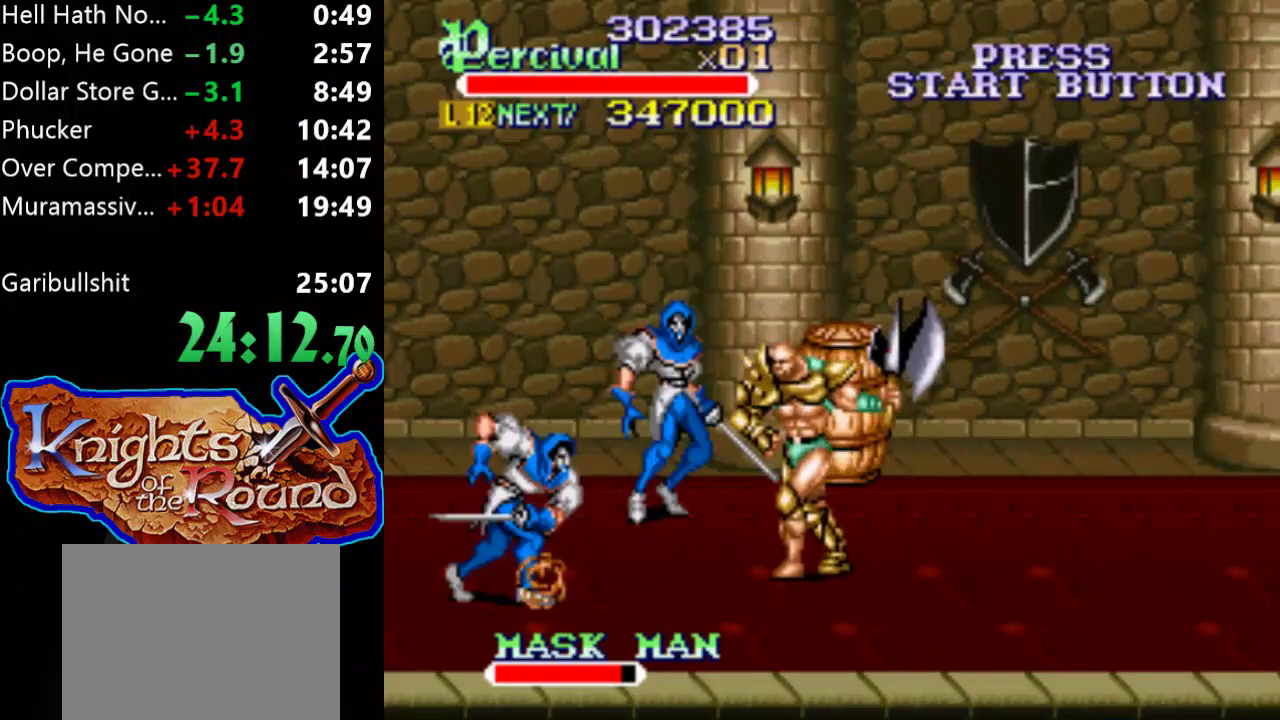
Gameplay with a controller (Xbox layout); each line is a JSON object with the inputs held at the frame after it. "events" lists button and stick changes between this image and that frame as [ms after this image, input, new state], when the widget could be followed in between. Not read: L3 R3 left_stick right_stick.
{"buttons": [], "events": [[67, "DPAD_LEFT", "up"], [67, "DPAD_RIGHT", "down"], [100, "DPAD_UP", "up"], [133, "B", "down"], [333, "DPAD_RIGHT", "up"], [433, "B", "up"]]}
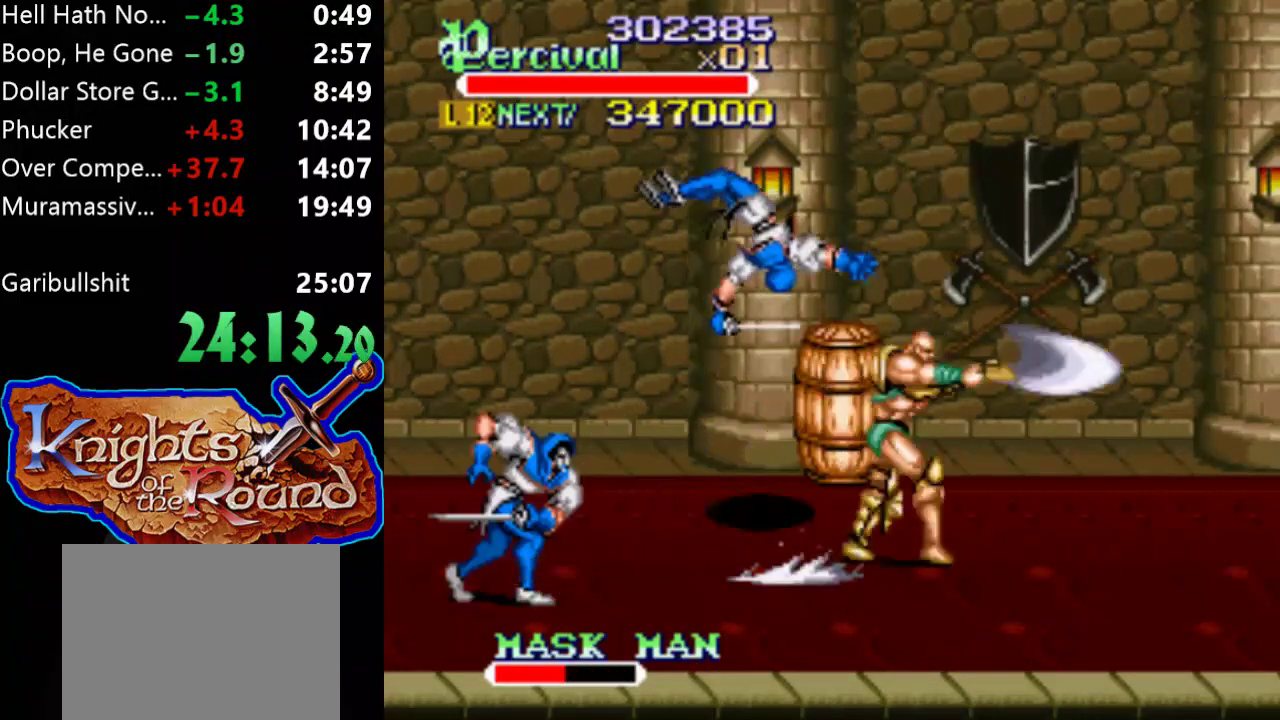
{"buttons": ["DPAD_LEFT"], "events": [[233, "DPAD_LEFT", "down"]]}
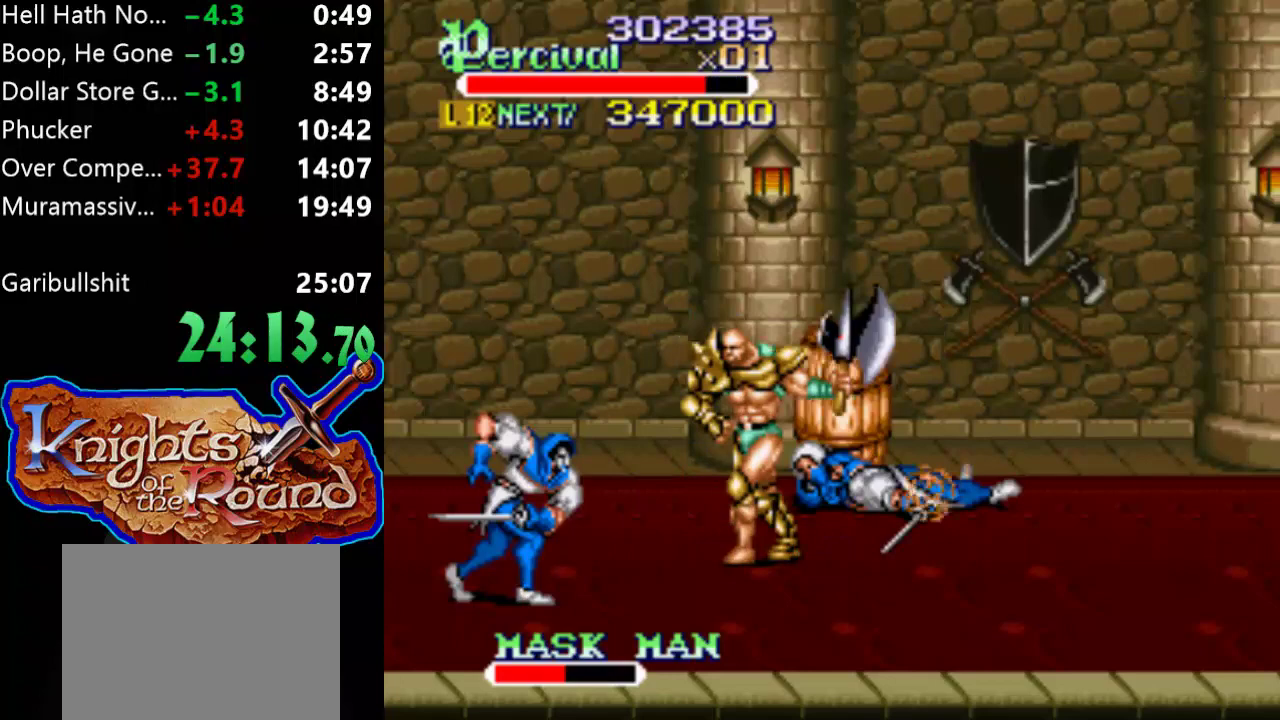
{"buttons": [], "events": [[100, "DPAD_UP", "down"], [133, "DPAD_LEFT", "up"], [233, "DPAD_RIGHT", "down"], [433, "DPAD_UP", "up"], [467, "DPAD_RIGHT", "up"]]}
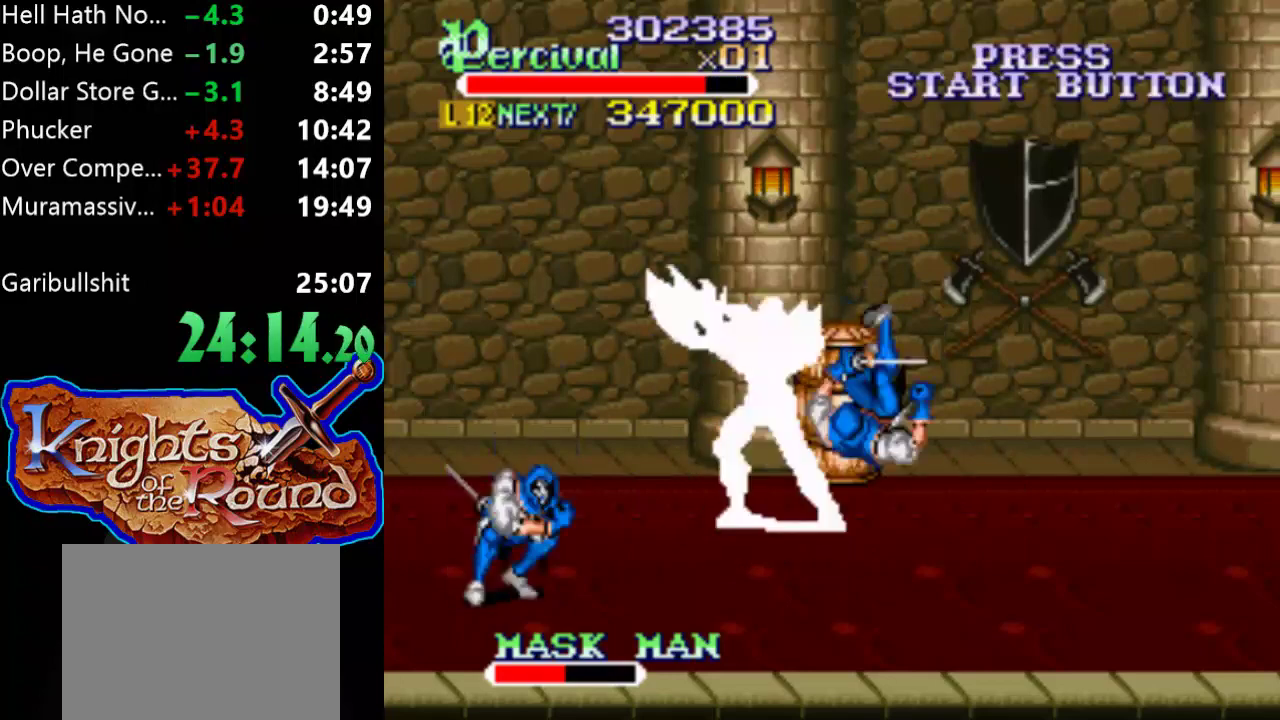
{"buttons": [], "events": [[33, "DPAD_RIGHT", "down"], [33, "X", "down"], [433, "DPAD_RIGHT", "up"], [467, "X", "up"]]}
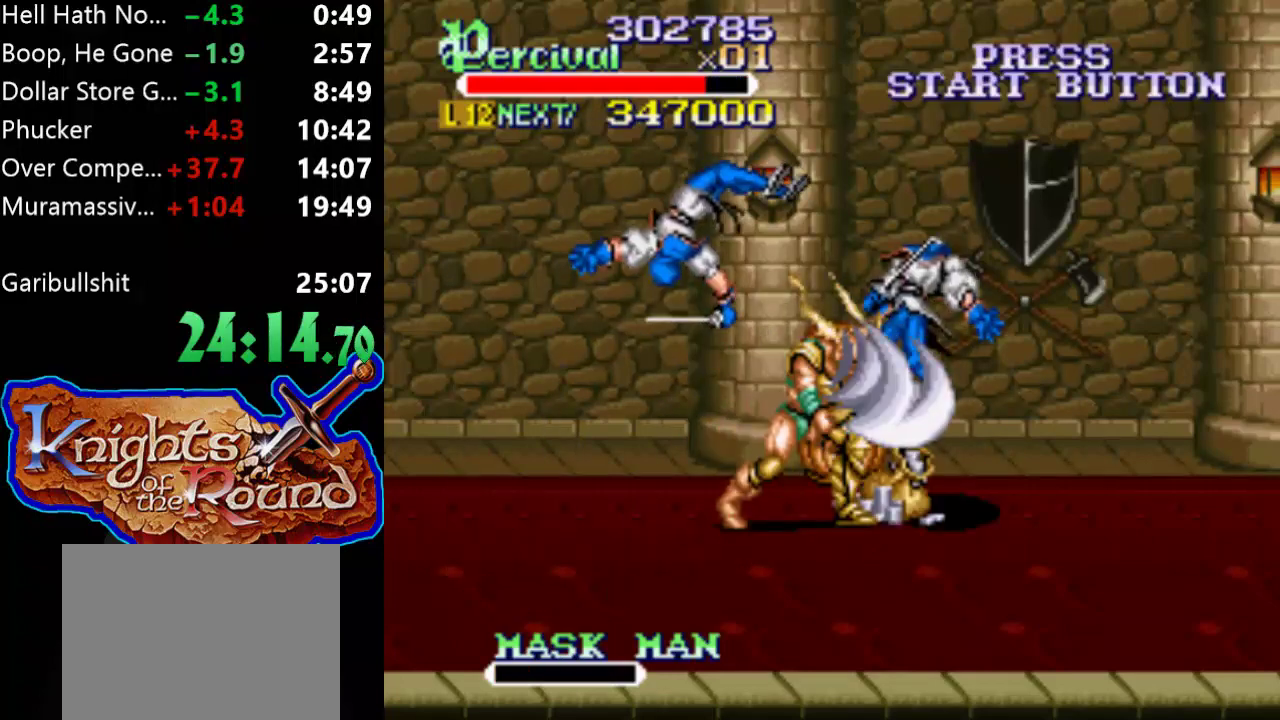
{"buttons": ["DPAD_DOWN", "DPAD_RIGHT"], "events": [[333, "DPAD_RIGHT", "down"], [400, "DPAD_RIGHT", "up"], [467, "DPAD_DOWN", "down"], [467, "DPAD_RIGHT", "down"]]}
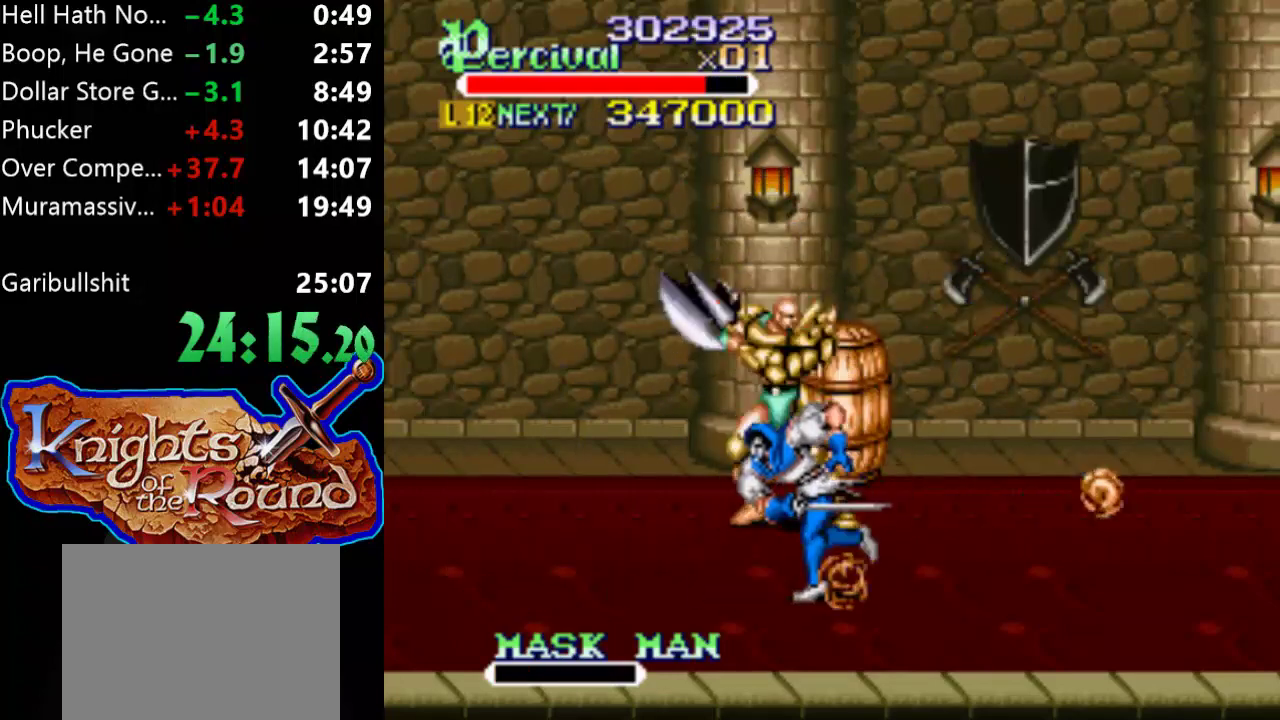
{"buttons": ["X", "DPAD_DOWN", "DPAD_RIGHT"], "events": [[200, "DPAD_RIGHT", "up"], [433, "DPAD_RIGHT", "down"], [467, "X", "down"]]}
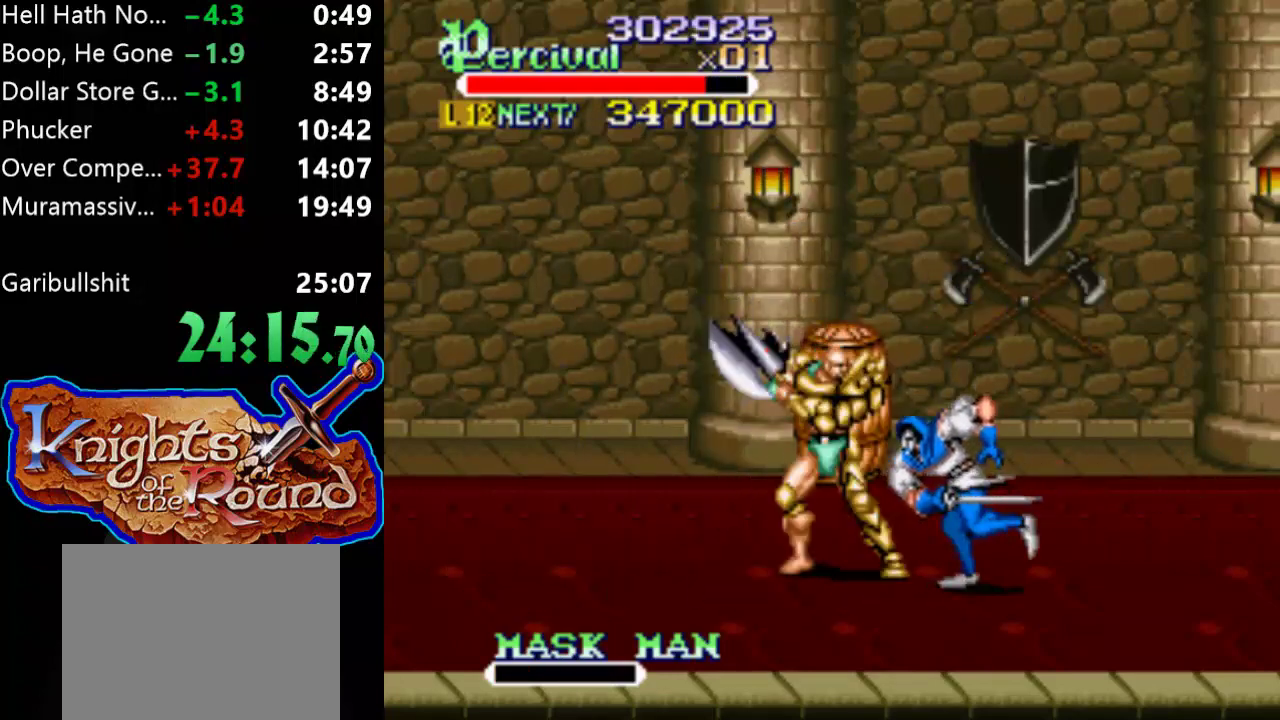
{"buttons": ["DPAD_DOWN"], "events": [[133, "DPAD_RIGHT", "up"], [200, "X", "up"], [233, "DPAD_RIGHT", "down"], [500, "DPAD_RIGHT", "up"]]}
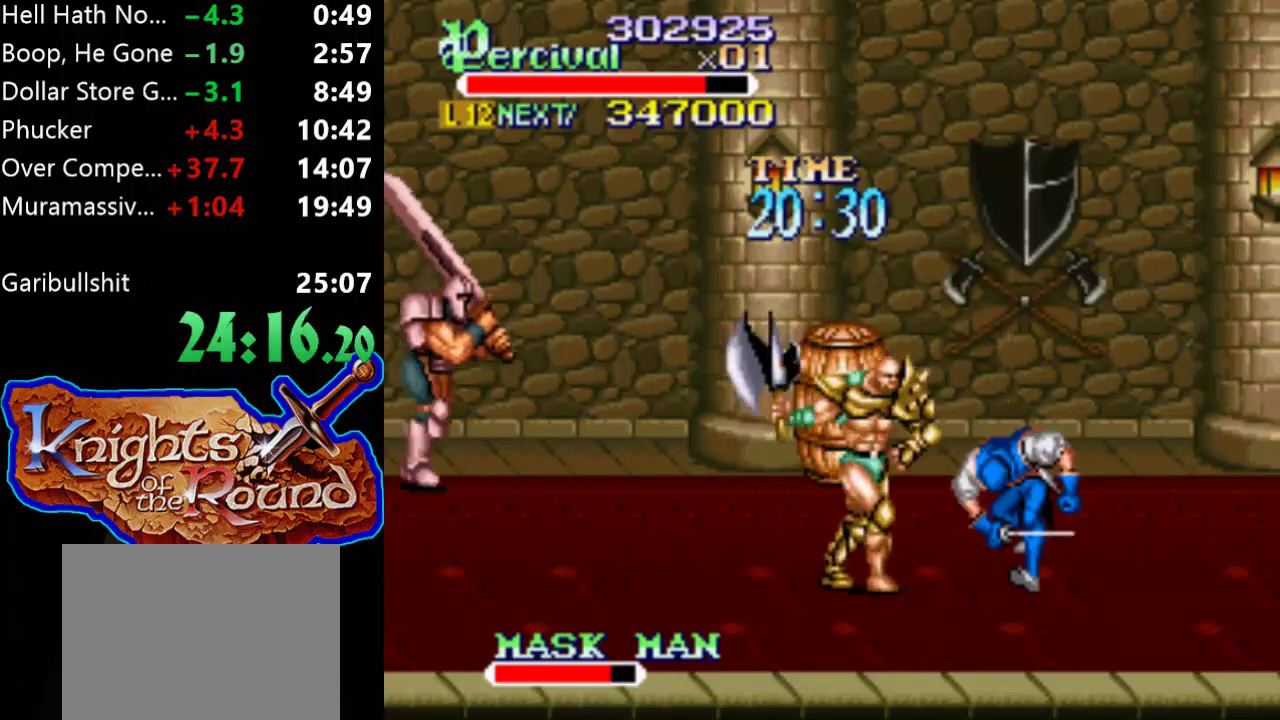
{"buttons": [], "events": [[33, "DPAD_DOWN", "up"], [67, "X", "down"], [100, "DPAD_RIGHT", "down"], [467, "X", "up"], [500, "DPAD_RIGHT", "up"]]}
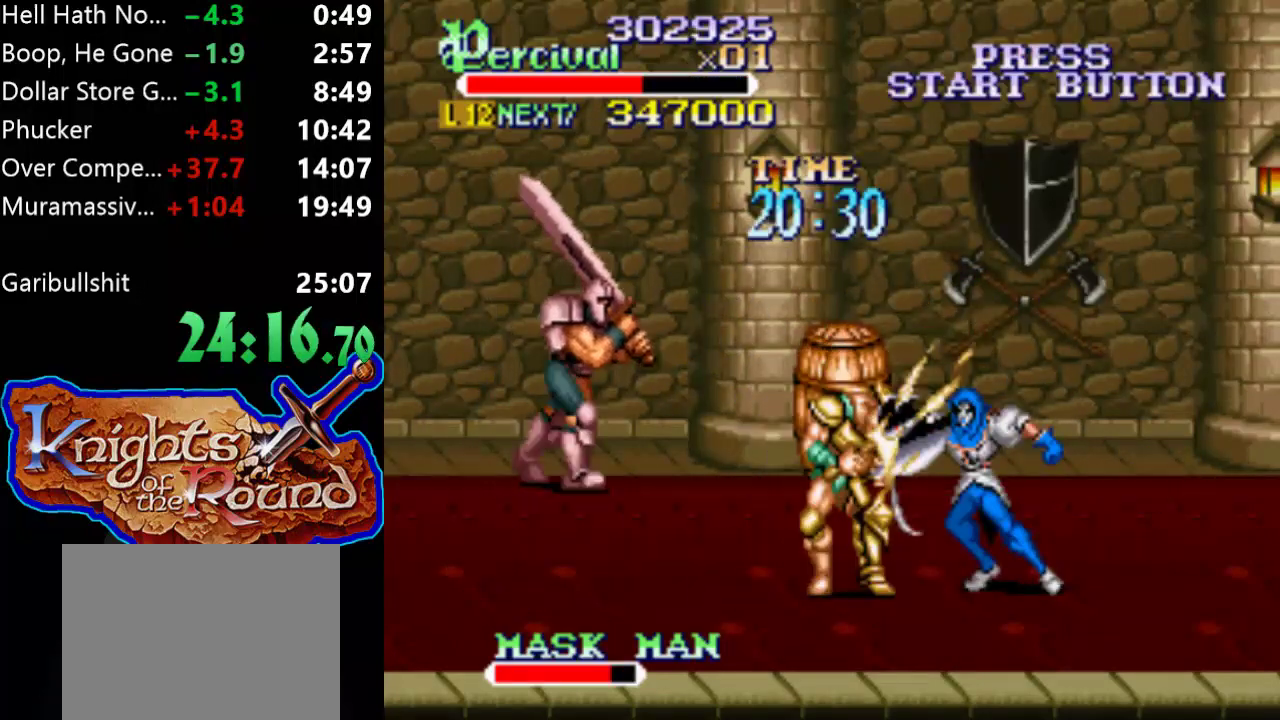
{"buttons": ["Y"], "events": [[200, "Y", "down"]]}
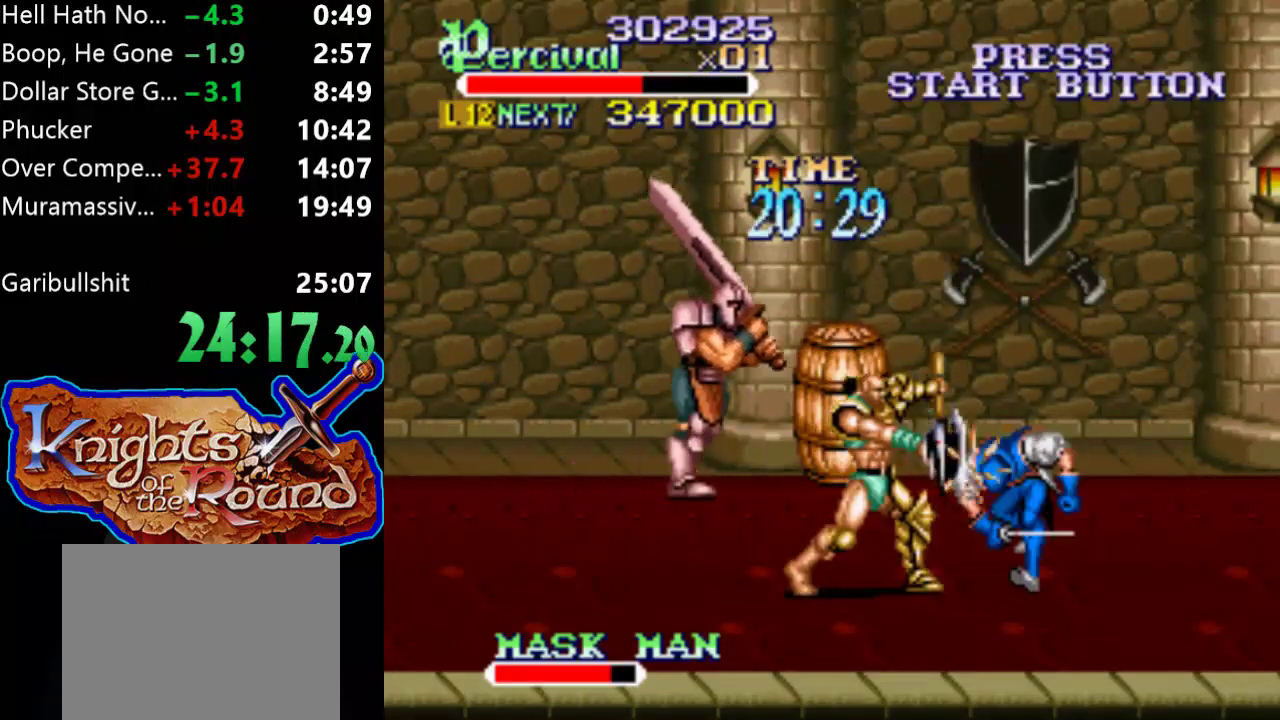
{"buttons": ["X", "DPAD_RIGHT"], "events": [[167, "Y", "up"], [233, "X", "down"], [267, "DPAD_RIGHT", "down"]]}
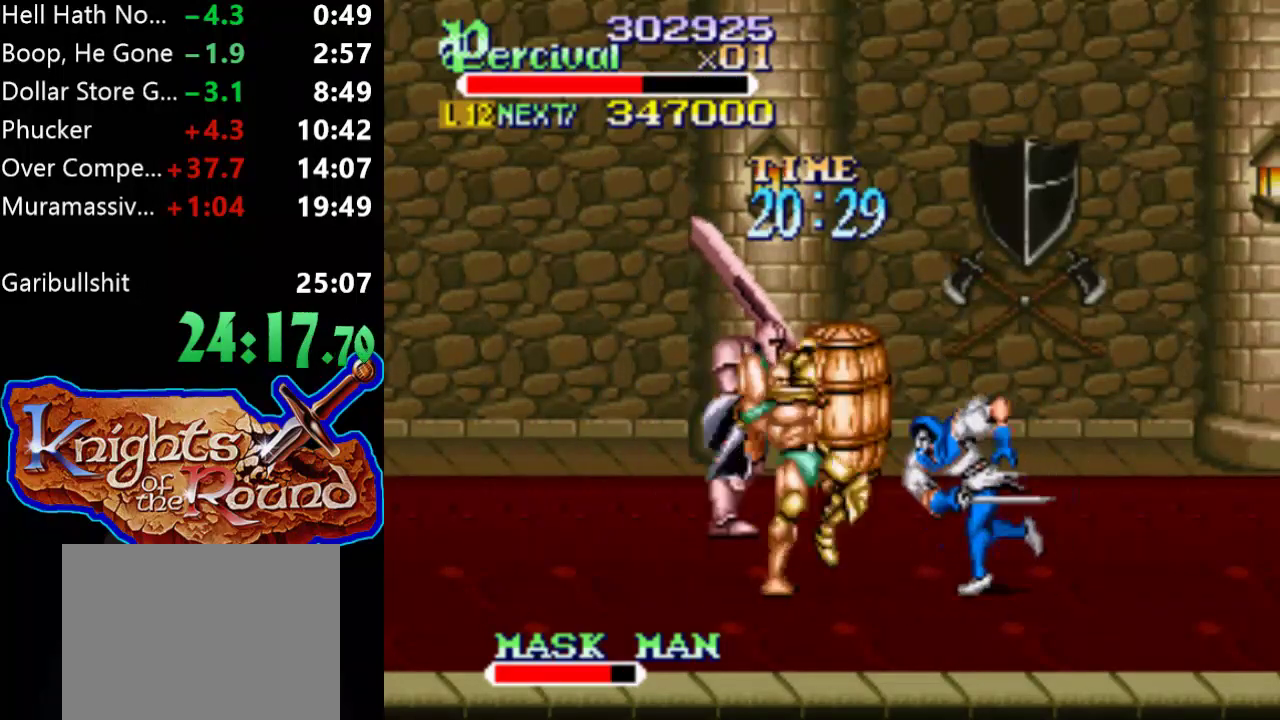
{"buttons": [], "events": [[200, "DPAD_RIGHT", "up"], [233, "X", "up"]]}
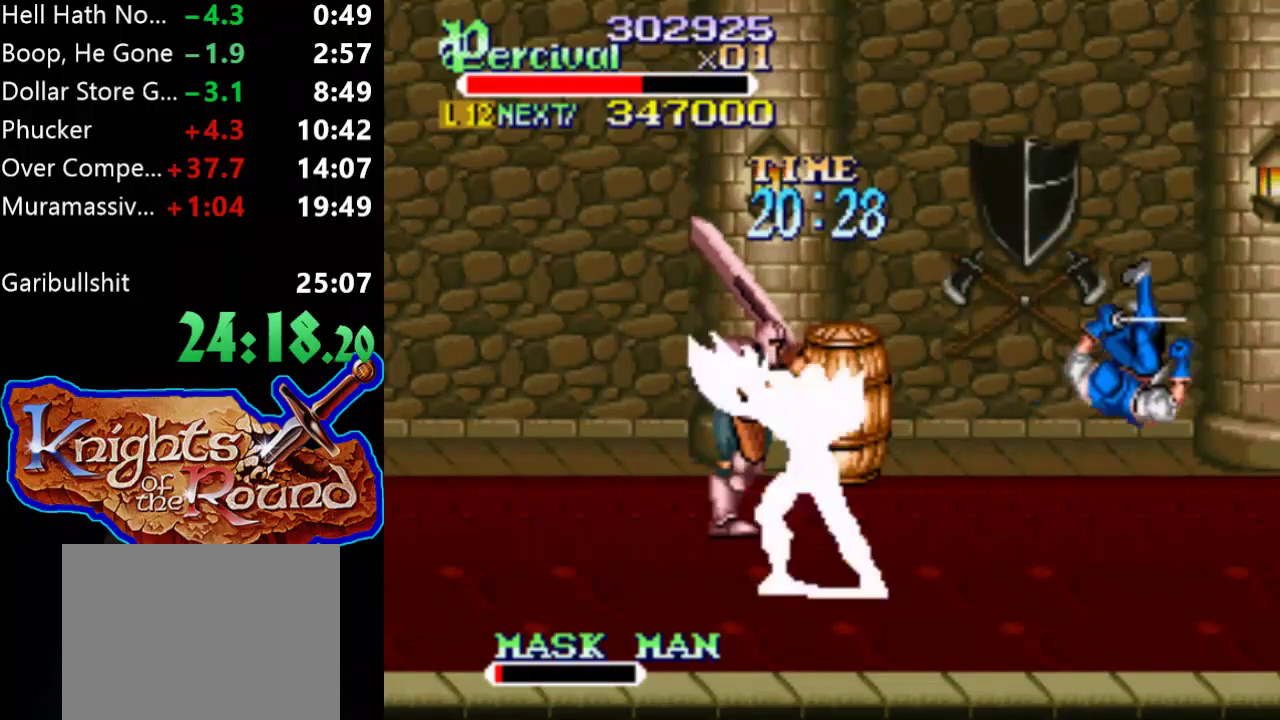
{"buttons": [], "events": [[433, "DPAD_RIGHT", "down"], [500, "DPAD_RIGHT", "up"]]}
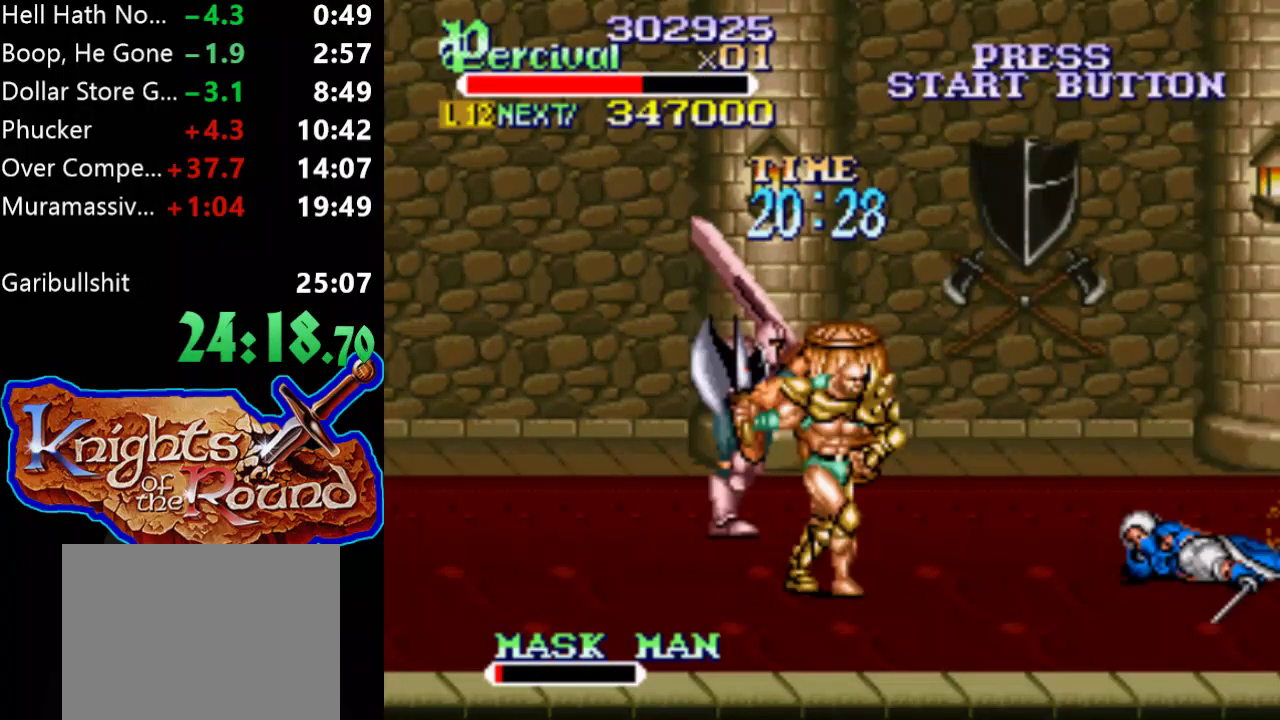
{"buttons": ["DPAD_UP", "DPAD_LEFT"], "events": [[67, "DPAD_RIGHT", "down"], [400, "DPAD_RIGHT", "up"], [400, "DPAD_UP", "down"], [433, "DPAD_LEFT", "down"]]}
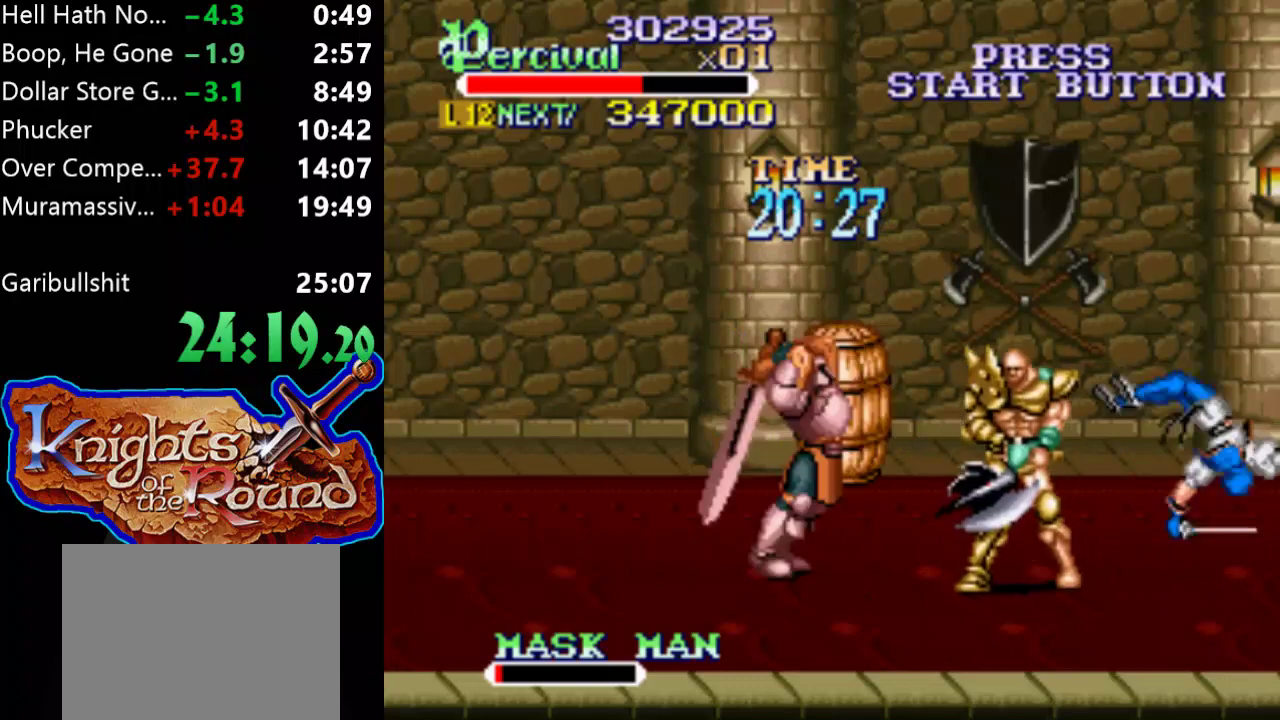
{"buttons": [], "events": [[67, "B", "down"], [200, "DPAD_UP", "up"], [300, "DPAD_LEFT", "up"], [400, "B", "up"]]}
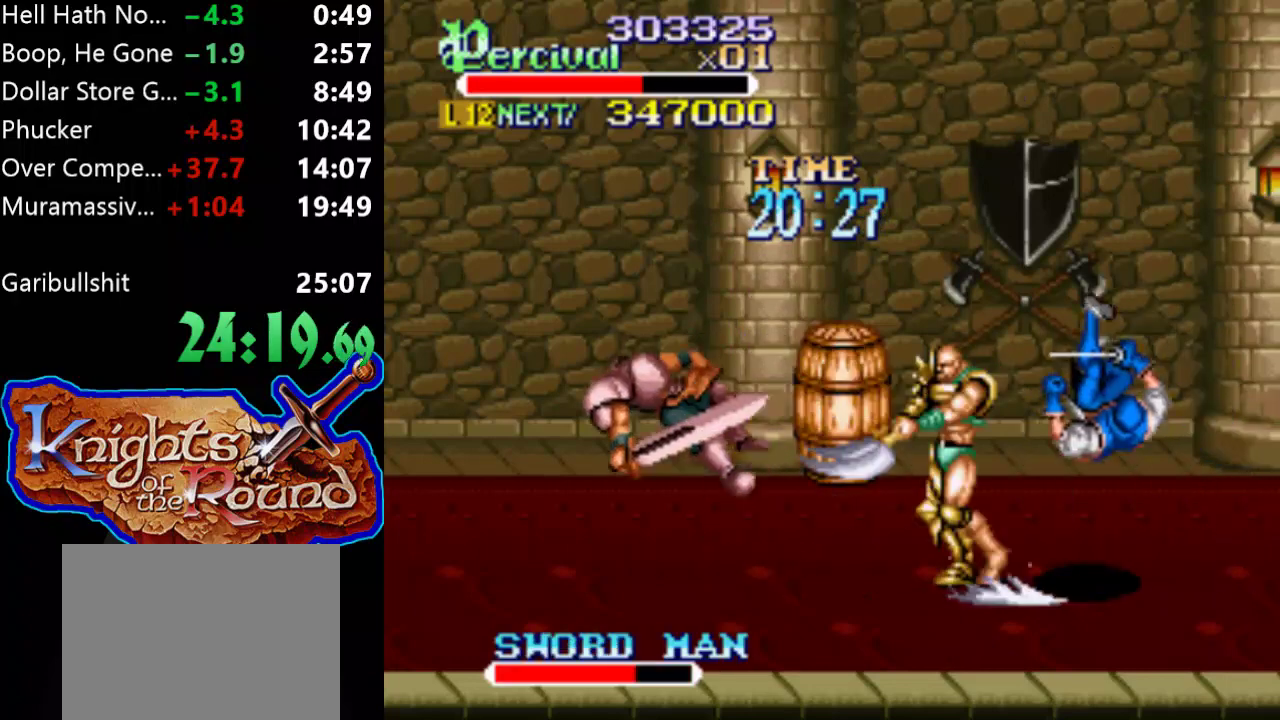
{"buttons": ["DPAD_LEFT"], "events": [[300, "DPAD_LEFT", "down"], [400, "DPAD_LEFT", "up"], [467, "DPAD_LEFT", "down"]]}
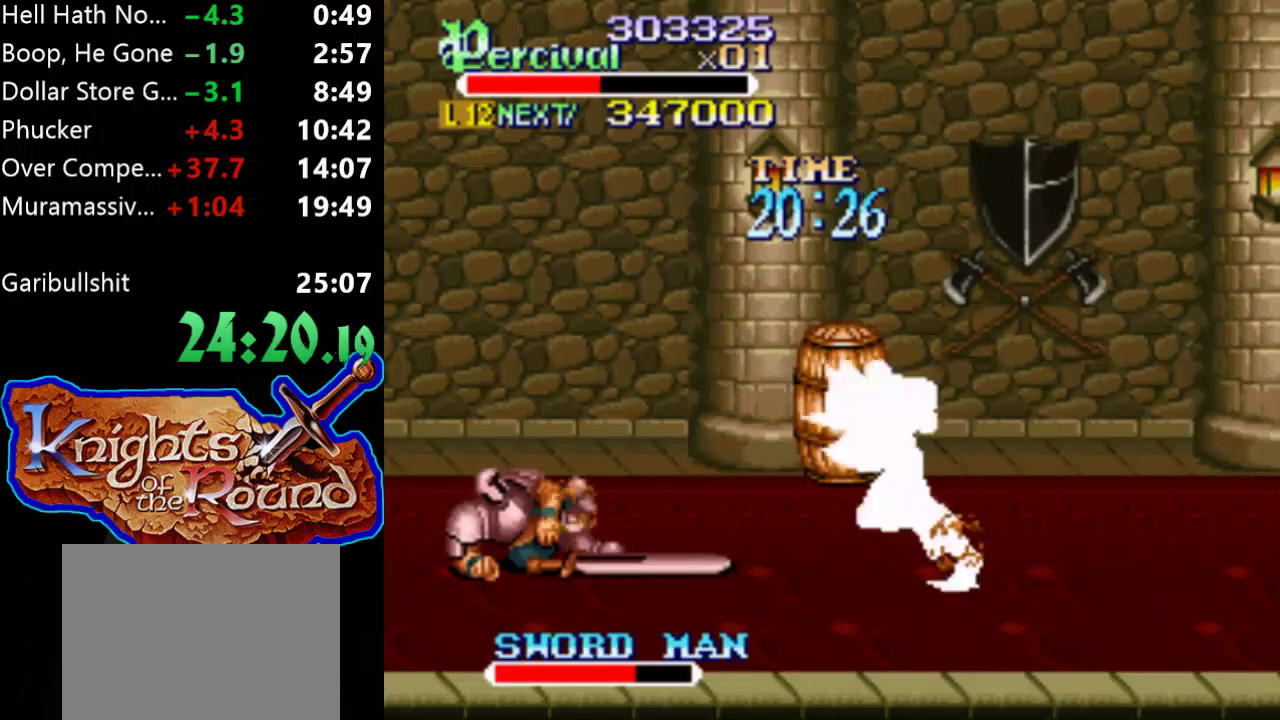
{"buttons": ["X"], "events": [[400, "DPAD_LEFT", "up"], [500, "X", "down"]]}
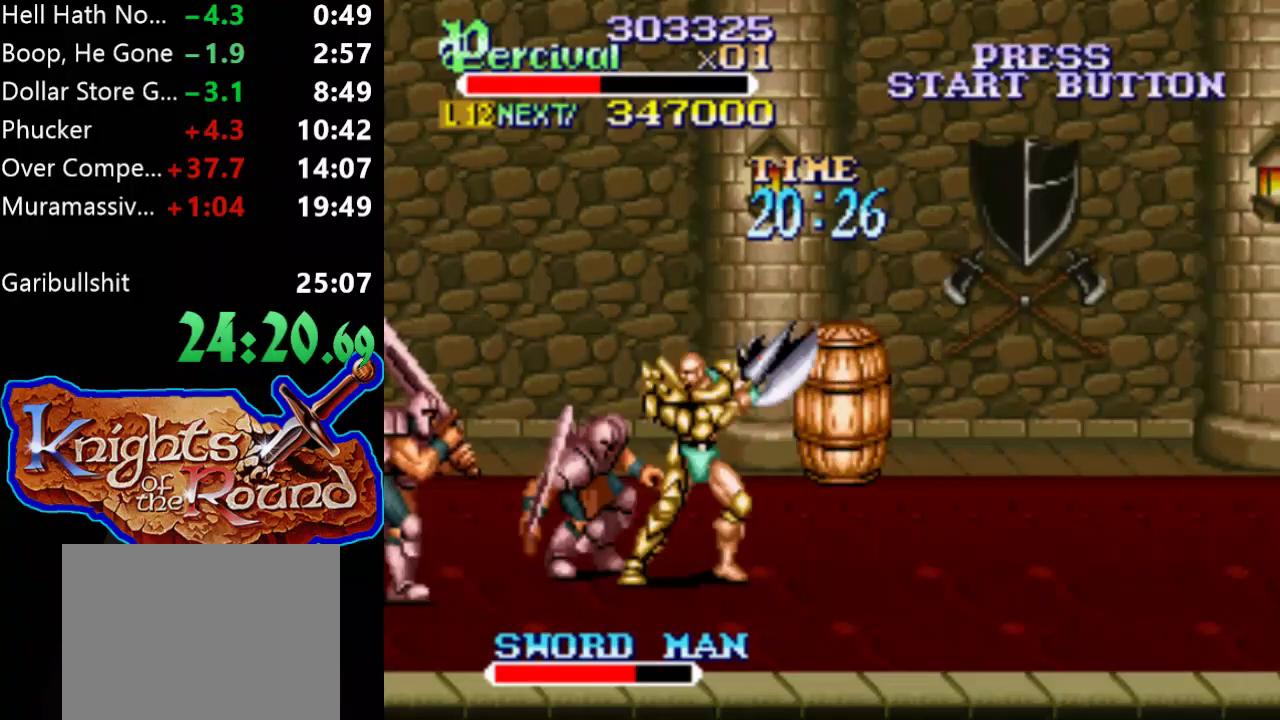
{"buttons": ["X", "DPAD_LEFT"], "events": [[33, "DPAD_LEFT", "down"]]}
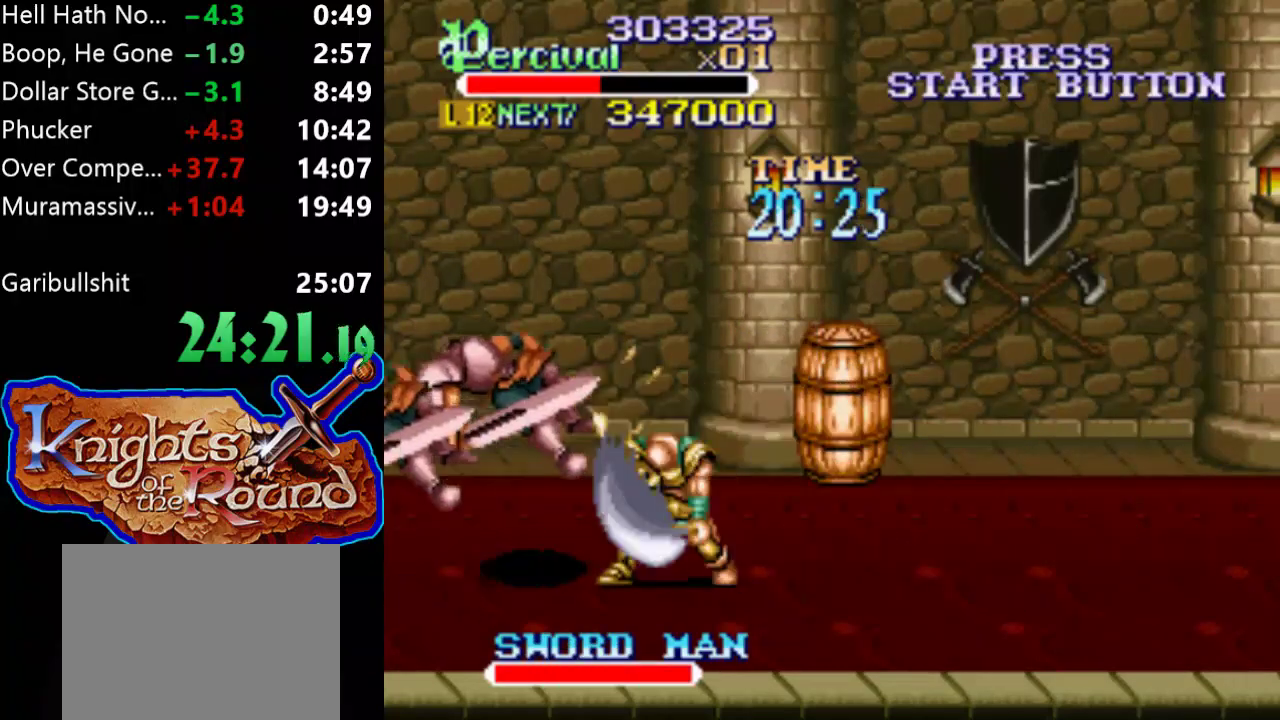
{"buttons": ["DPAD_LEFT"], "events": [[33, "DPAD_LEFT", "up"], [33, "X", "up"], [367, "DPAD_LEFT", "down"], [433, "DPAD_LEFT", "up"], [500, "DPAD_LEFT", "down"]]}
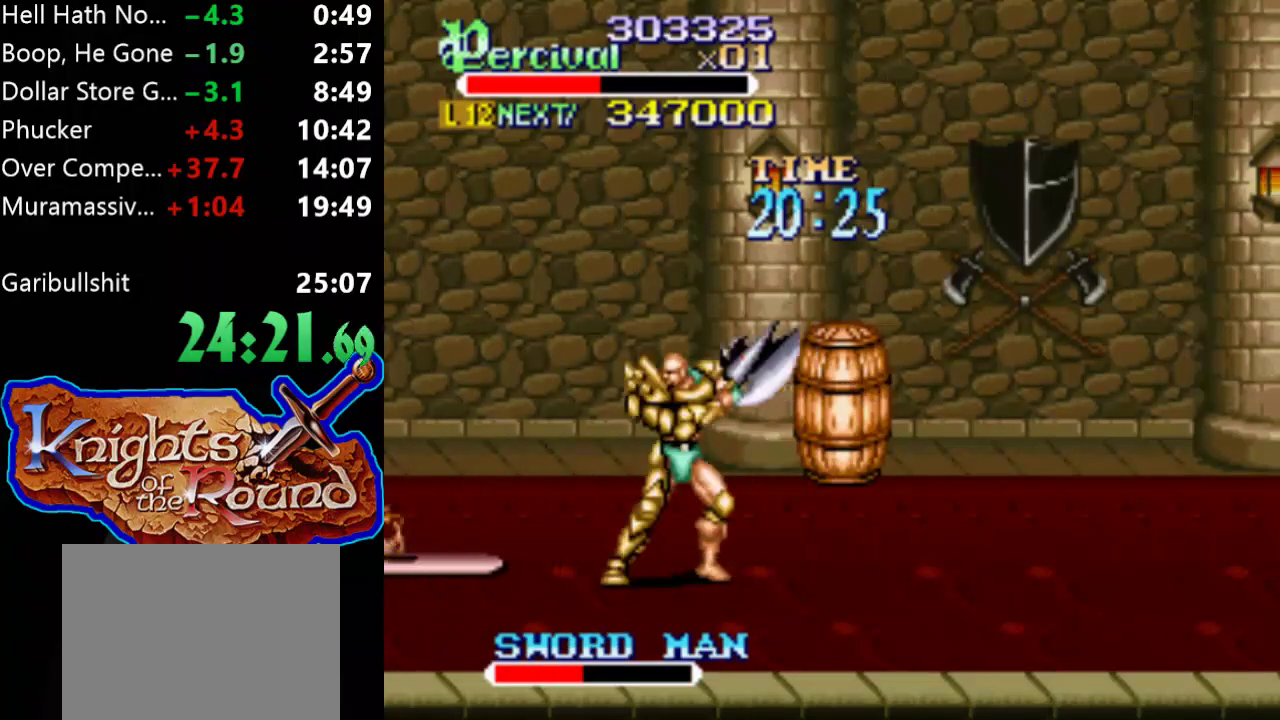
{"buttons": ["X"], "events": [[433, "DPAD_LEFT", "up"], [500, "X", "down"]]}
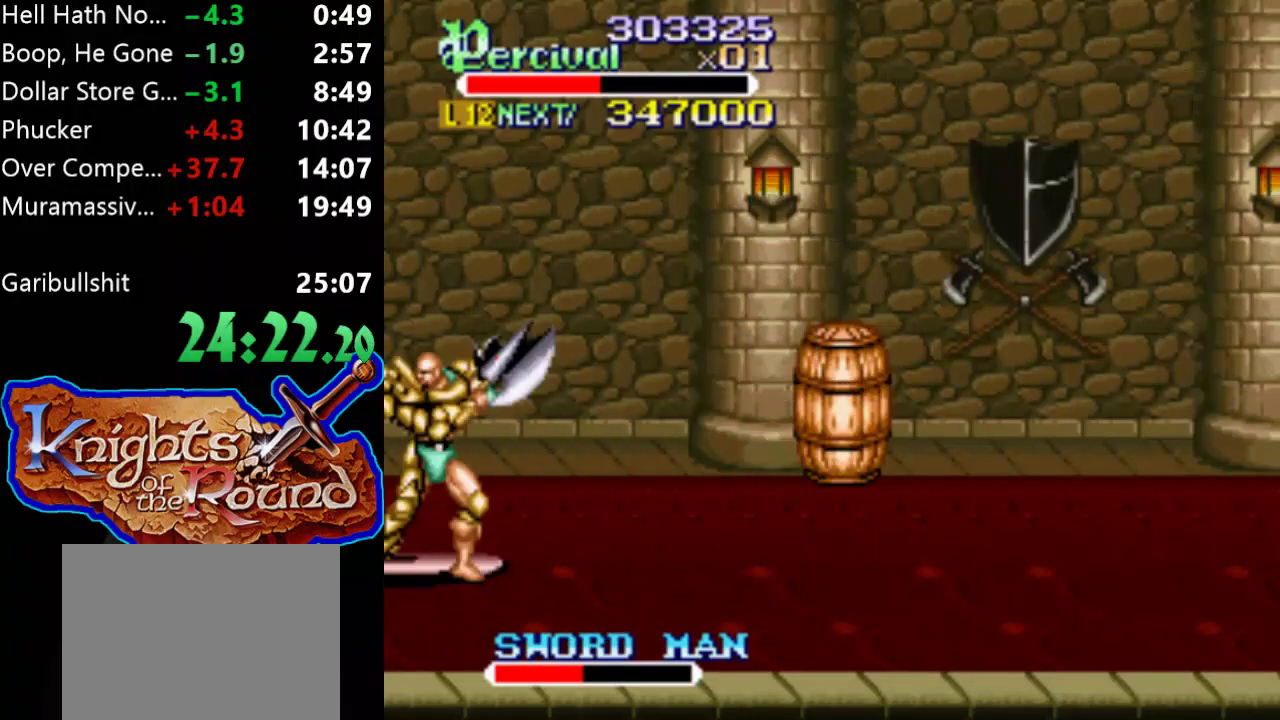
{"buttons": ["X", "DPAD_LEFT"], "events": [[67, "DPAD_LEFT", "down"]]}
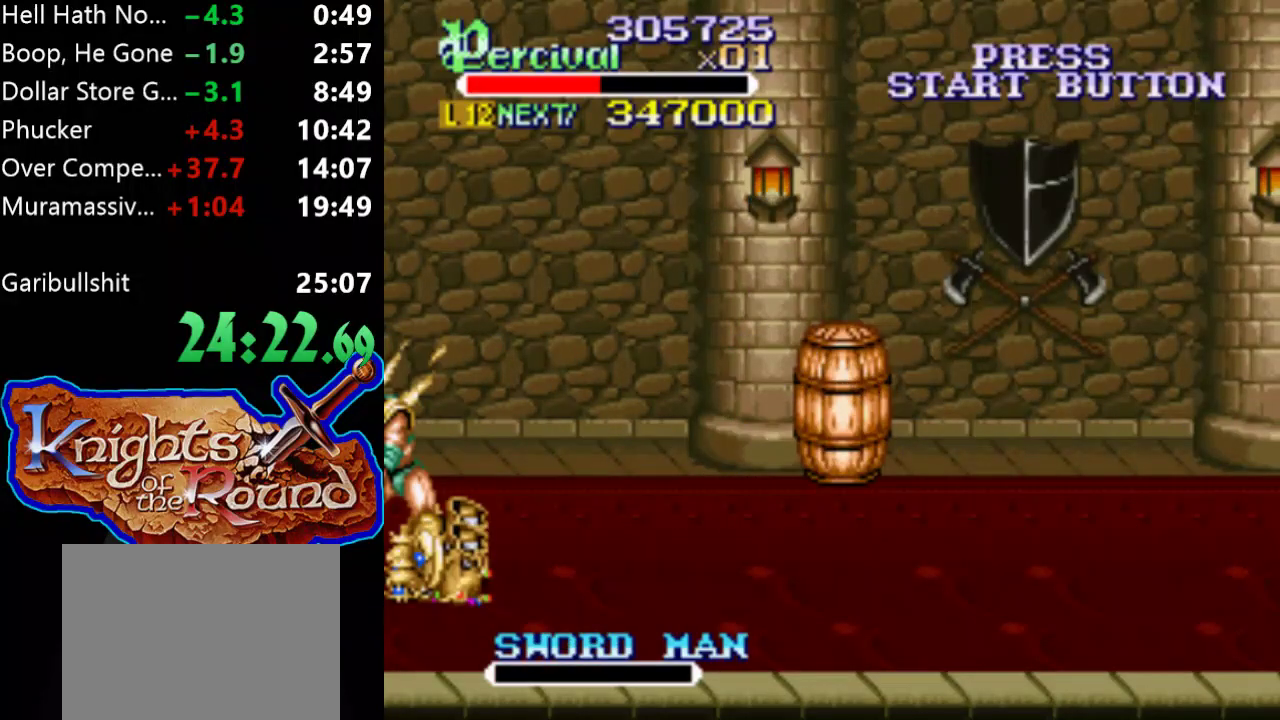
{"buttons": [], "events": [[100, "DPAD_LEFT", "up"], [133, "X", "up"], [433, "DPAD_RIGHT", "down"], [500, "DPAD_RIGHT", "up"]]}
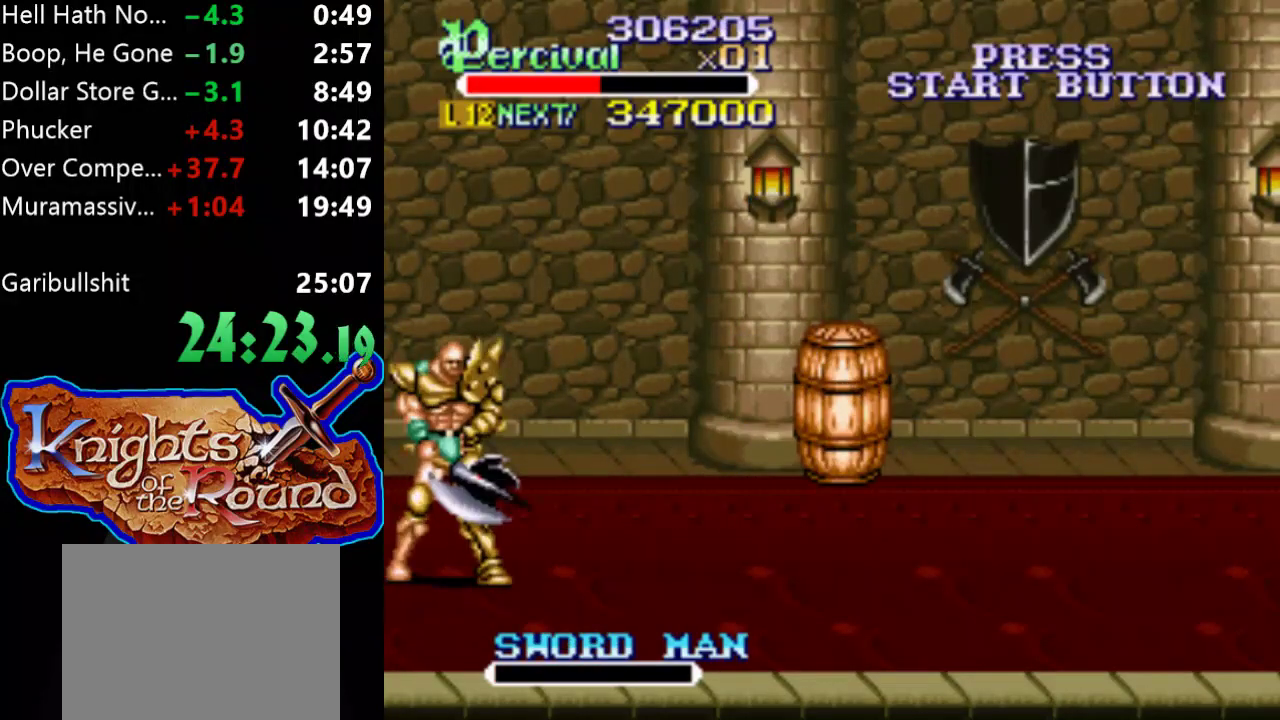
{"buttons": ["DPAD_RIGHT"], "events": [[67, "DPAD_RIGHT", "down"]]}
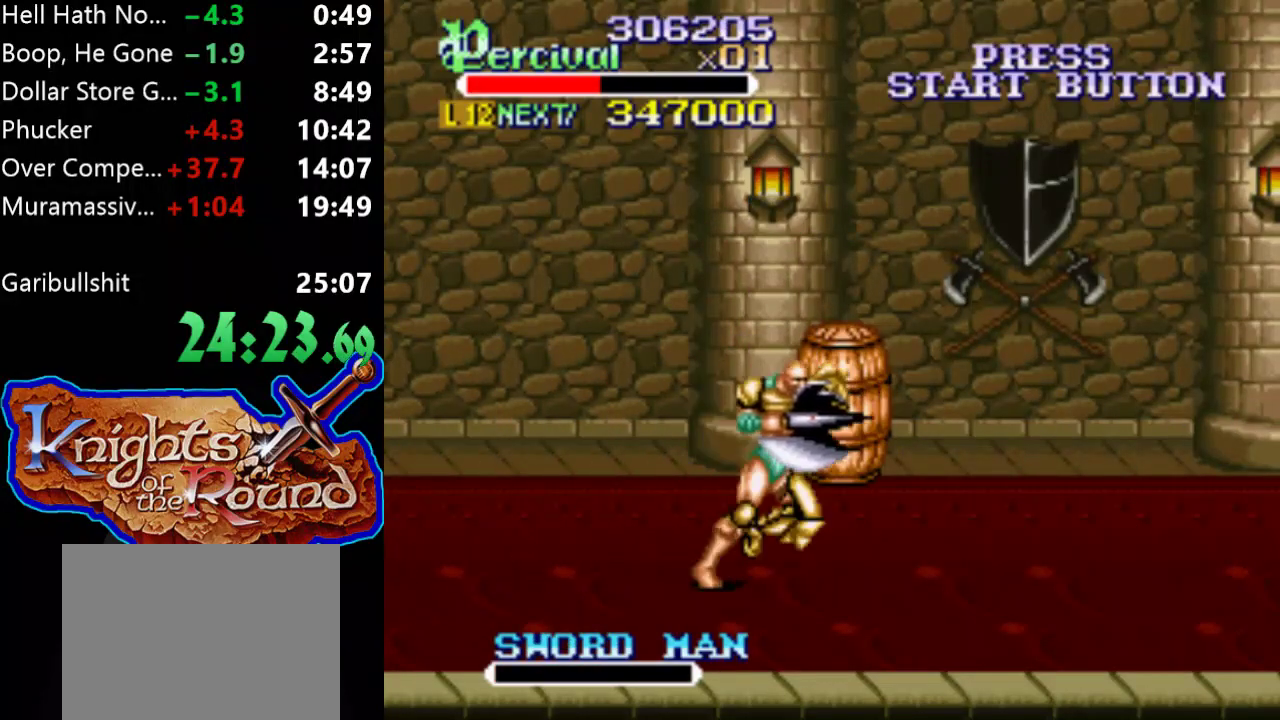
{"buttons": ["DPAD_RIGHT"], "events": [[100, "DPAD_UP", "down"], [300, "DPAD_UP", "up"]]}
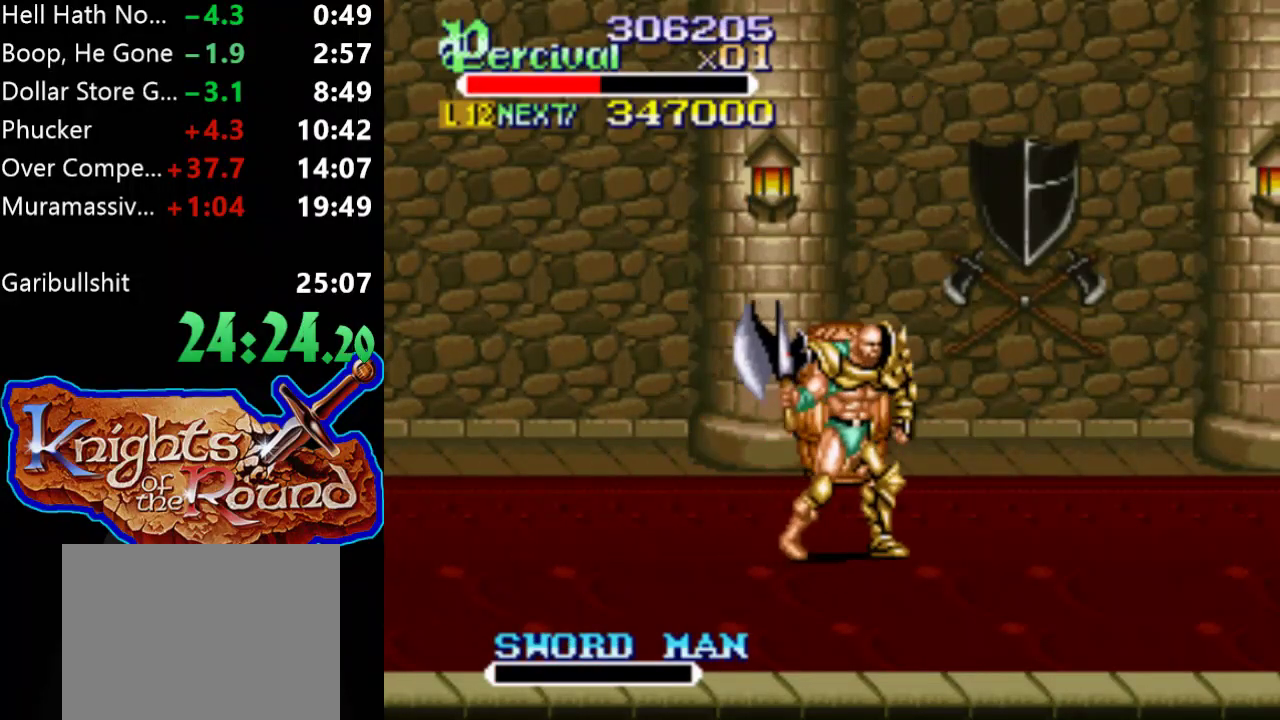
{"buttons": ["DPAD_RIGHT"], "events": []}
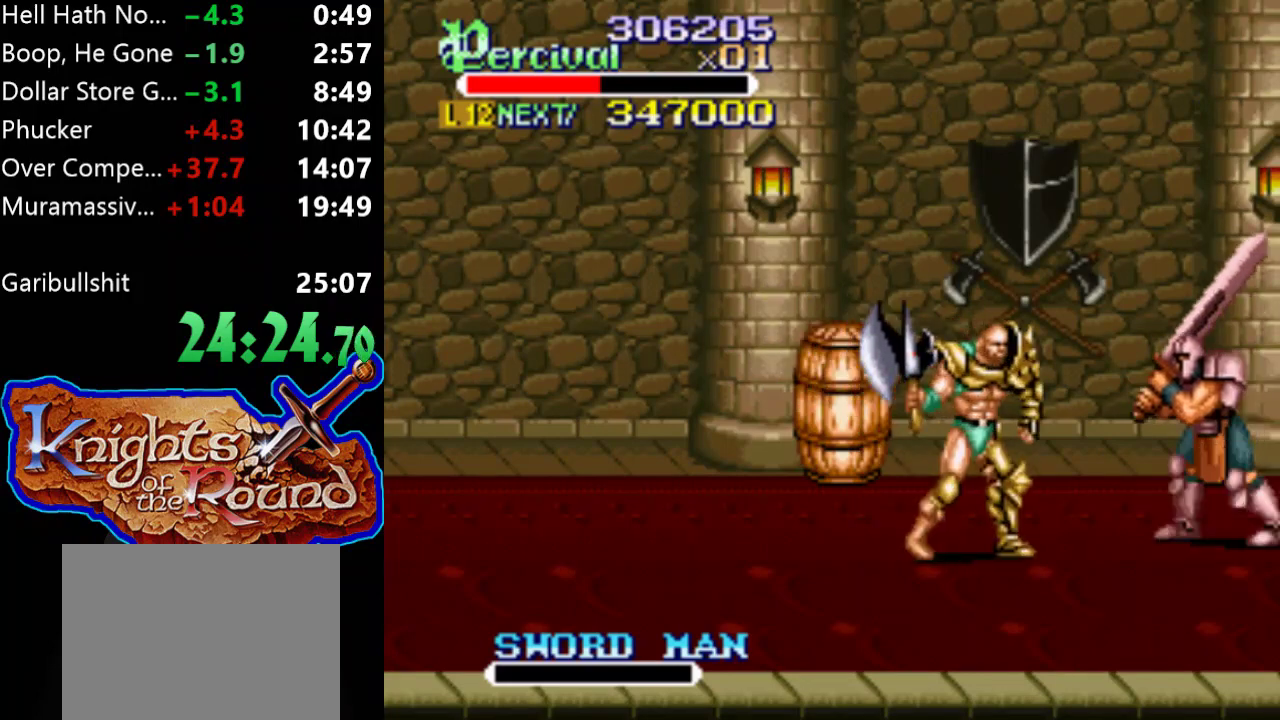
{"buttons": ["DPAD_RIGHT"], "events": [[33, "DPAD_RIGHT", "up"], [67, "X", "down"], [100, "DPAD_RIGHT", "down"], [500, "X", "up"]]}
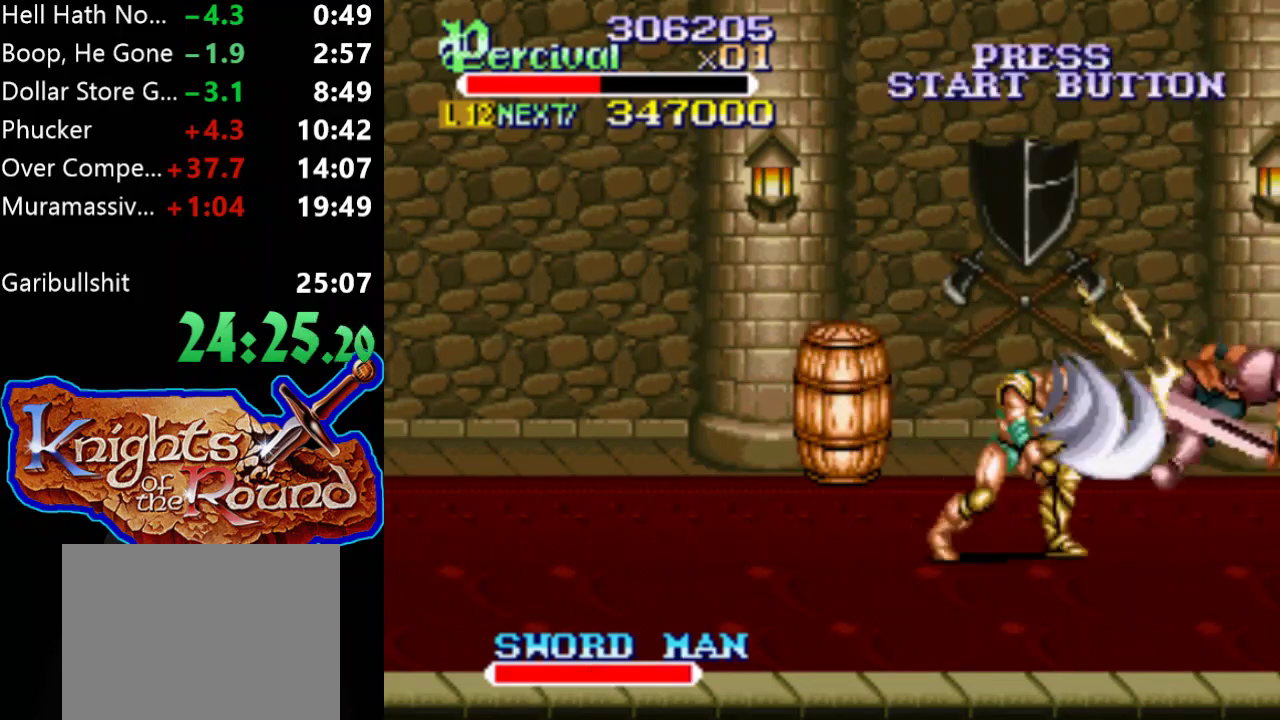
{"buttons": ["DPAD_RIGHT"], "events": [[67, "DPAD_RIGHT", "up"], [467, "DPAD_RIGHT", "down"]]}
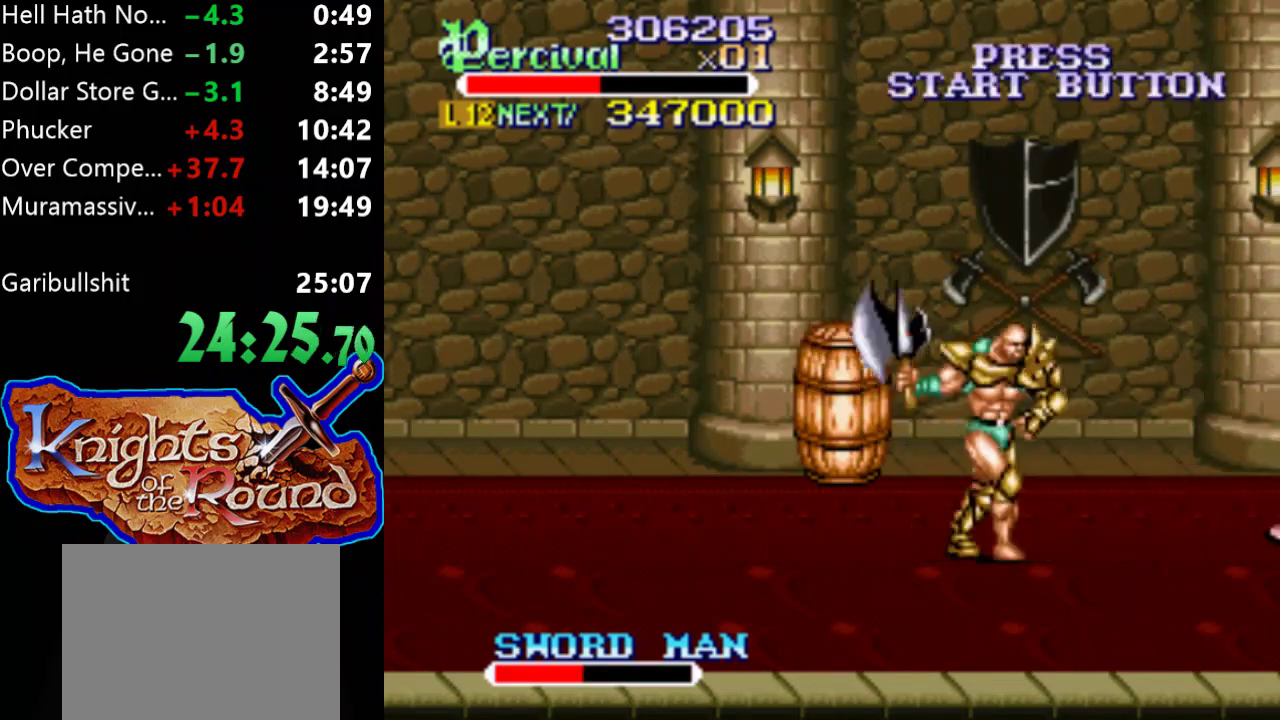
{"buttons": [], "events": [[33, "DPAD_RIGHT", "up"], [100, "DPAD_RIGHT", "down"], [433, "DPAD_RIGHT", "up"]]}
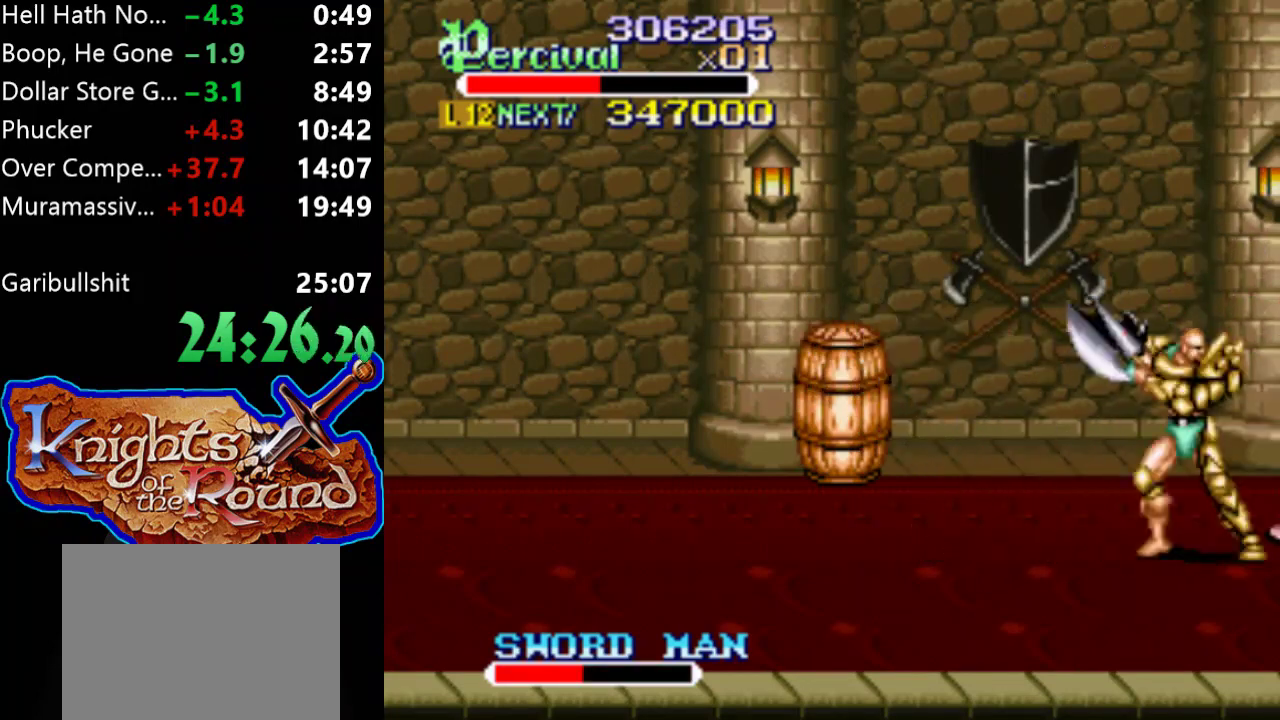
{"buttons": [], "events": [[33, "X", "down"], [67, "DPAD_RIGHT", "down"], [500, "DPAD_RIGHT", "up"], [500, "X", "up"]]}
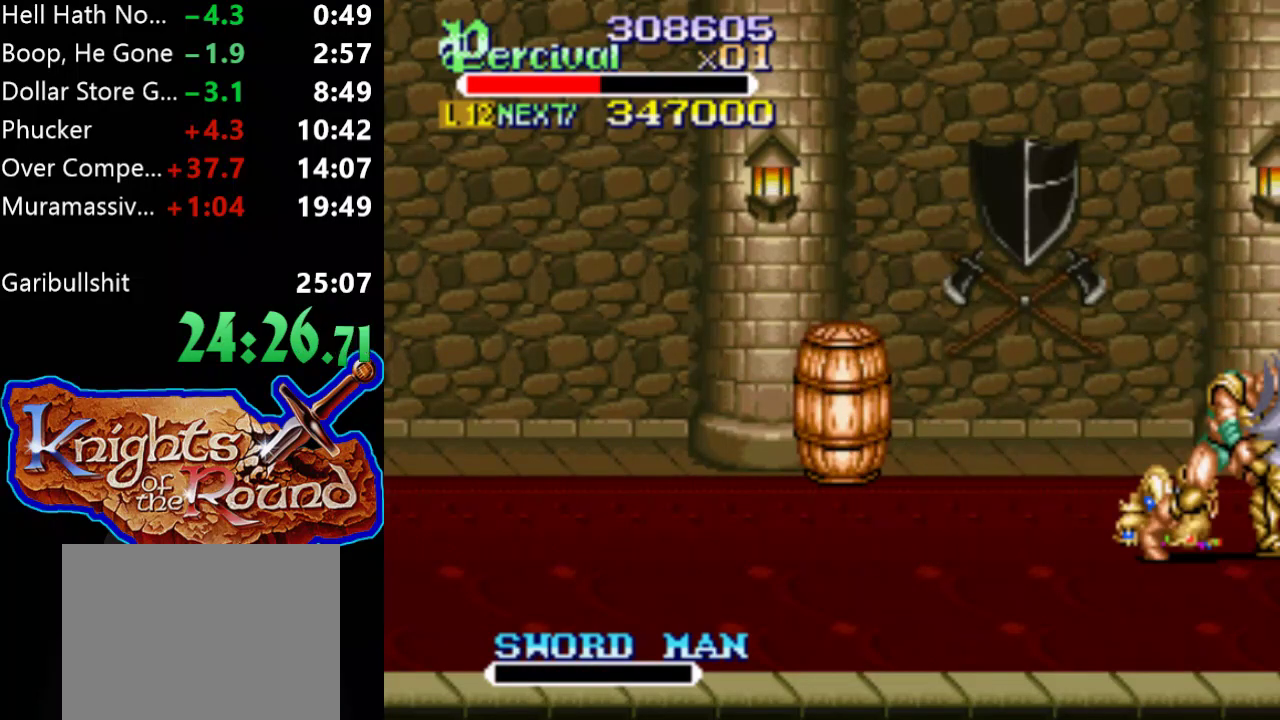
{"buttons": ["DPAD_UP"], "events": [[467, "DPAD_UP", "down"]]}
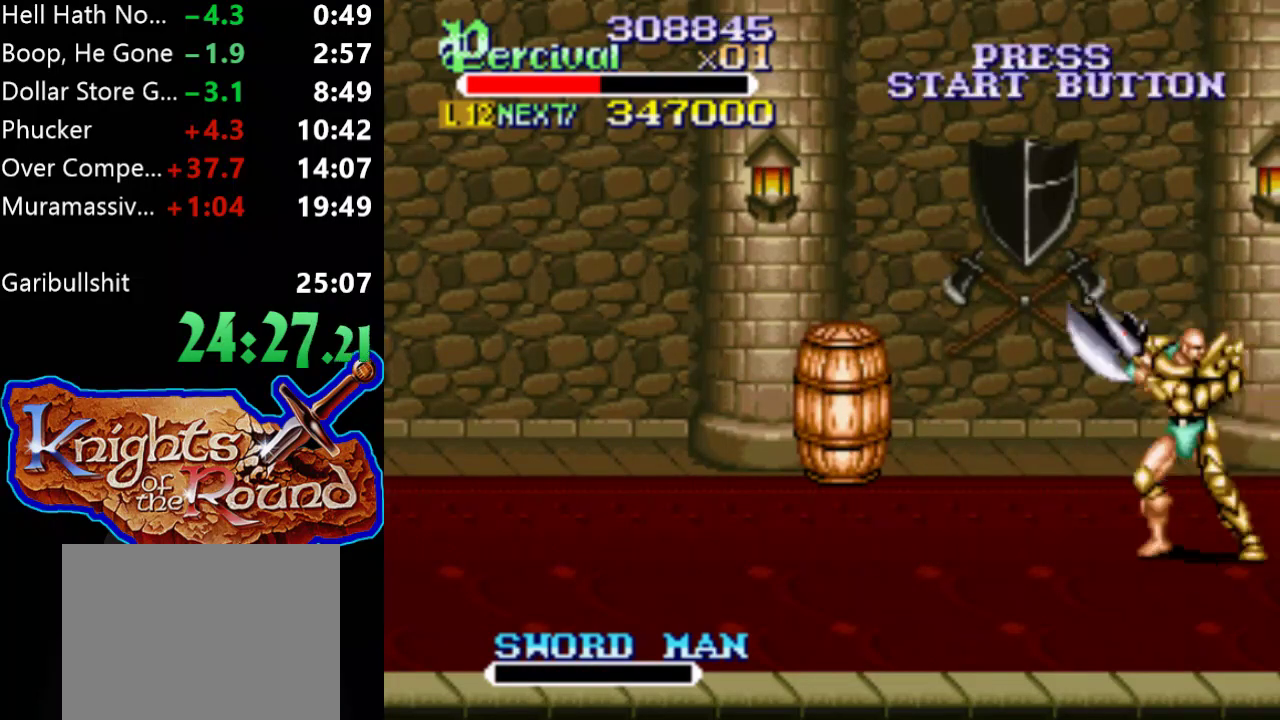
{"buttons": [], "events": [[467, "DPAD_UP", "up"]]}